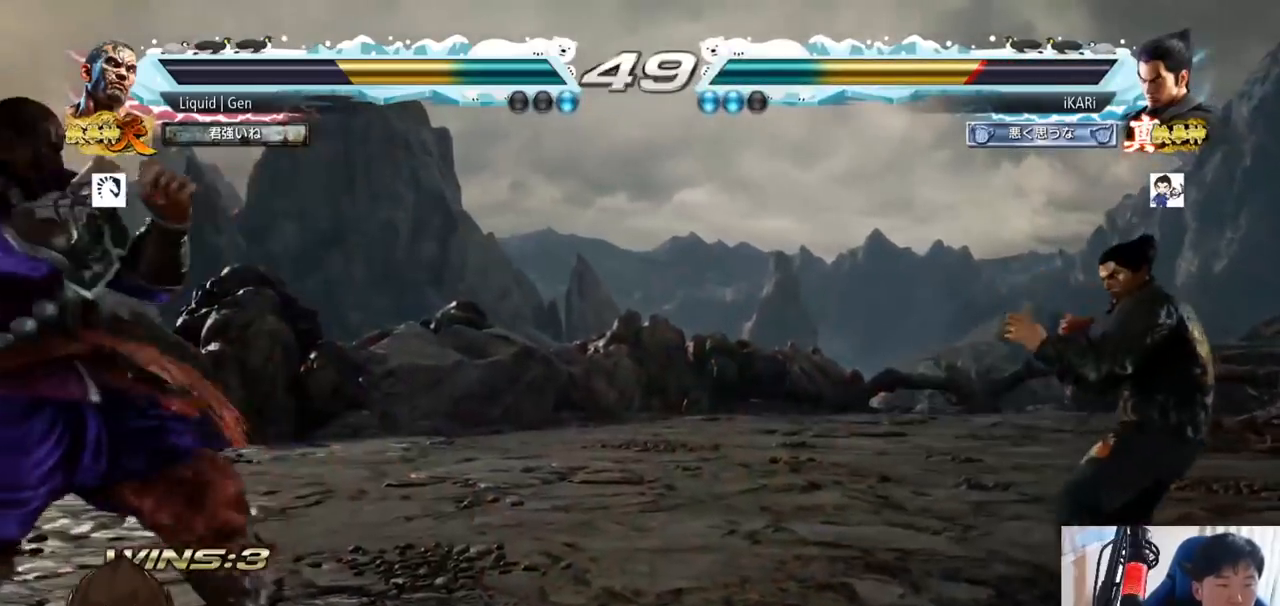
Gameplay with a controller (arcade stick); each line is a JSON object with the inputs held at the frame after it. "button_events" lists button changes between this image and that frame as [ms after this image, input, new state], when the widget could be followed in between (sticks are given only as held states). Not read: L3 R3.
{"buttons": [], "left_stick": "right", "button_events": []}
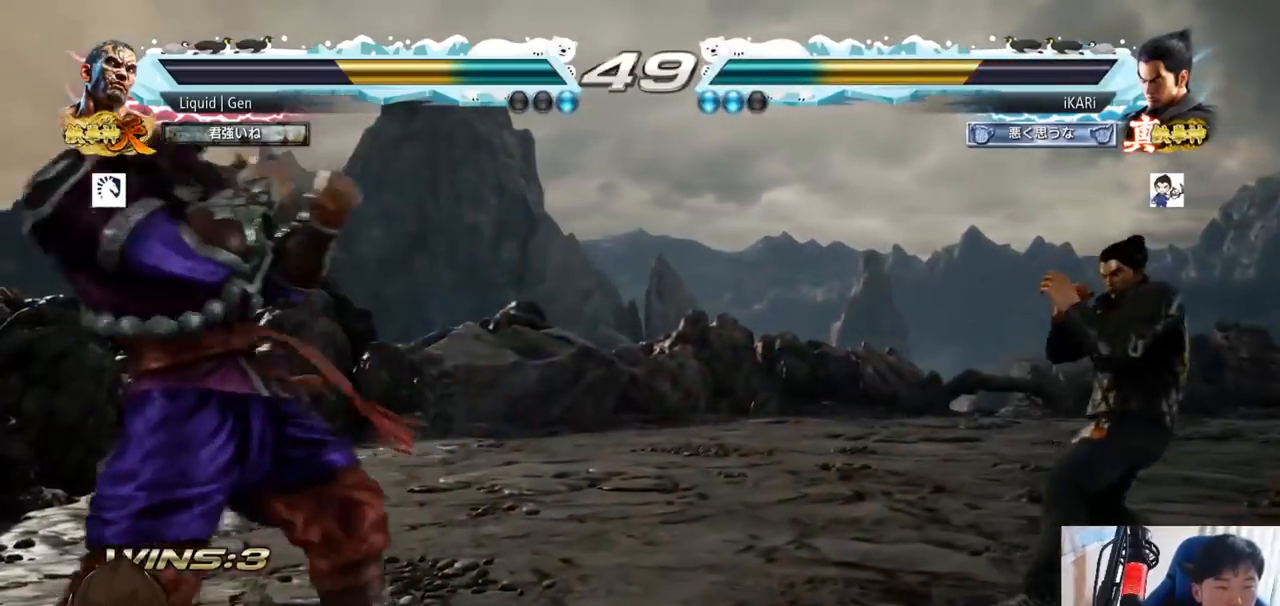
{"buttons": [], "left_stick": "center", "button_events": []}
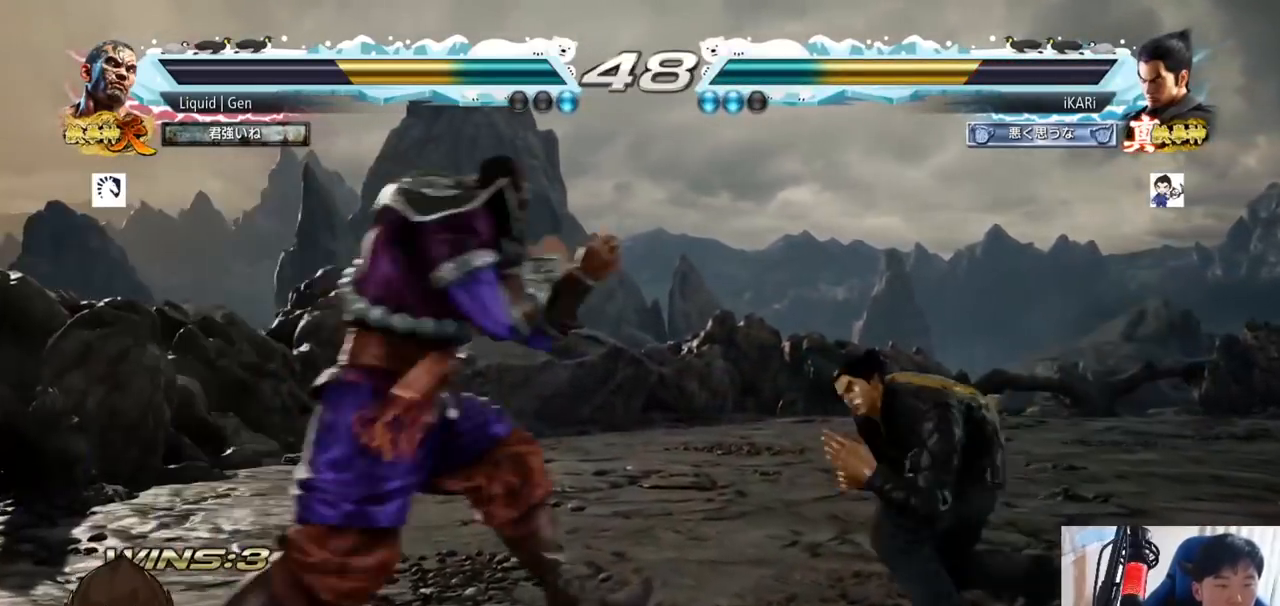
{"buttons": [], "left_stick": "center"}
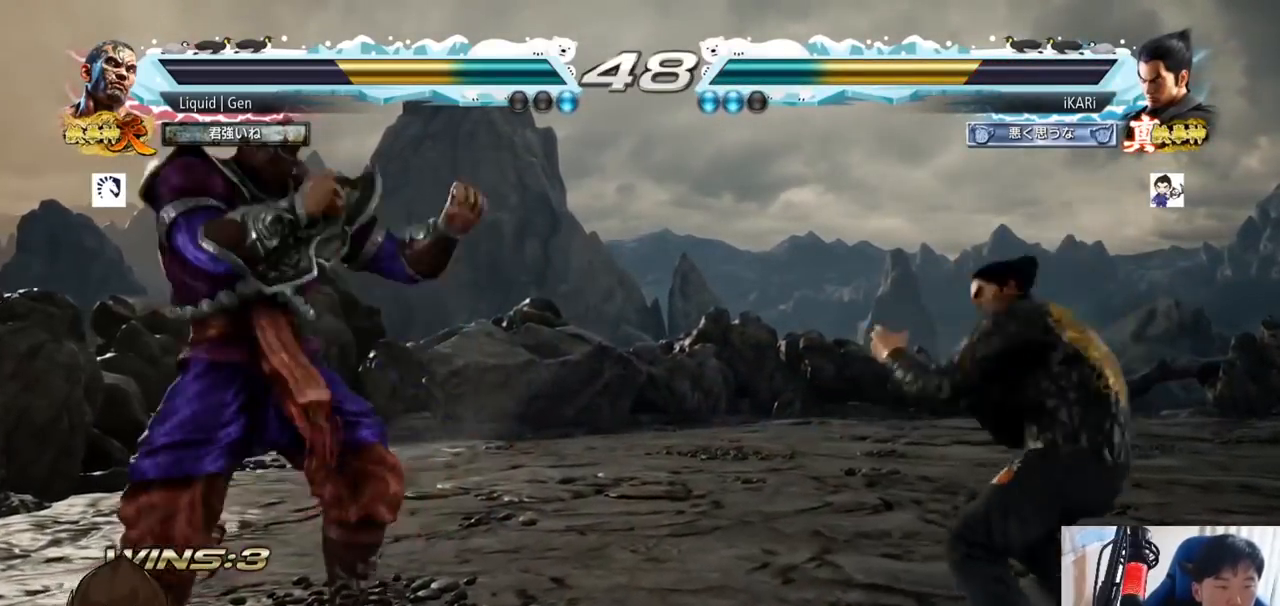
{"buttons": [], "left_stick": "up"}